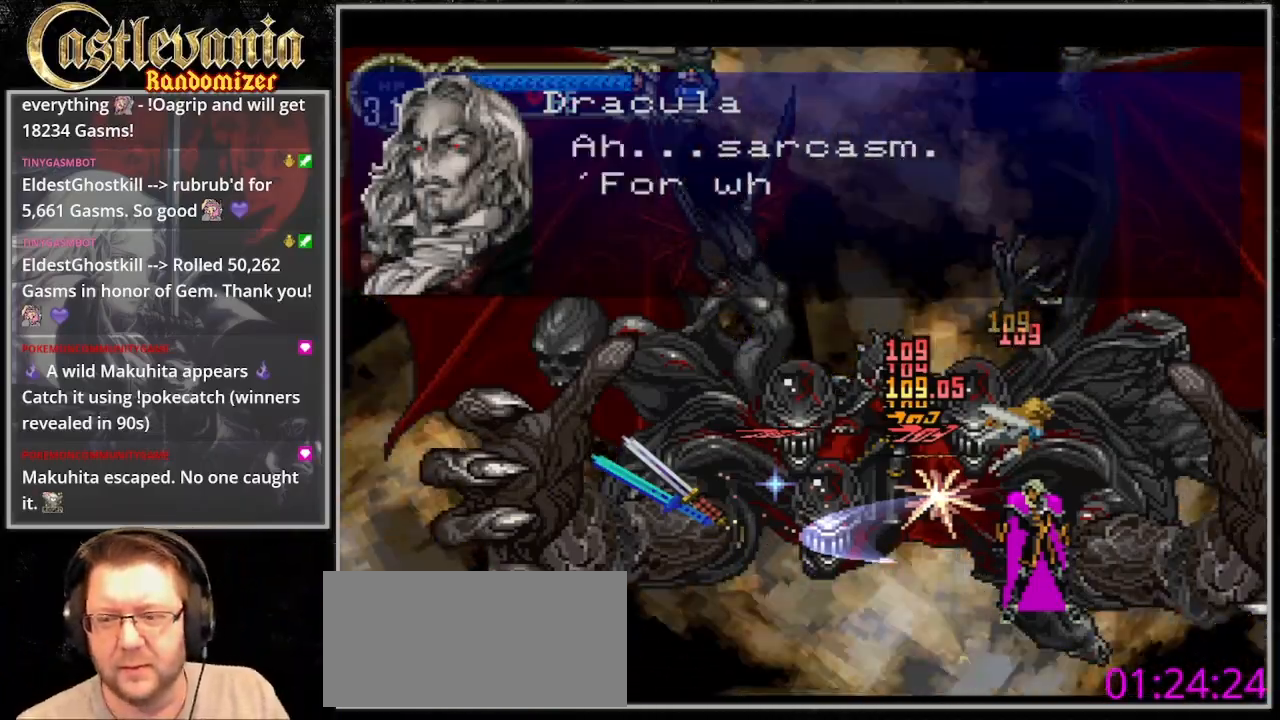
Gameplay with a controller (PlayStation layout); each line is a JSON object with the inputs held at the frame after it. "events" lists button and stick changes between this image and that frame as [ms after this image, input, new state], when the widget could be followed in between. Not read: L3 R3 START.
{"buttons": ["CIRCLE"], "events": [[467, "CIRCLE", "down"]]}
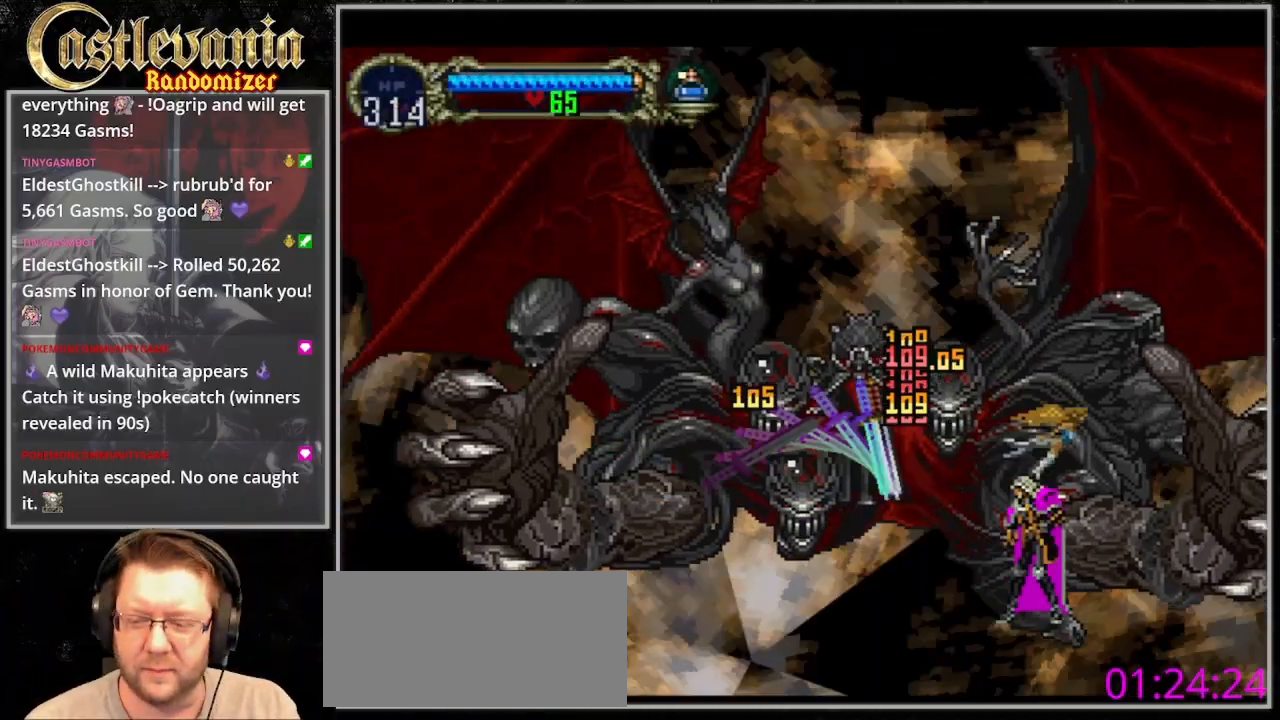
{"buttons": ["DPAD_LEFT"], "events": [[100, "CIRCLE", "up"], [167, "DPAD_LEFT", "down"], [233, "SQUARE", "down"], [367, "SQUARE", "up"]]}
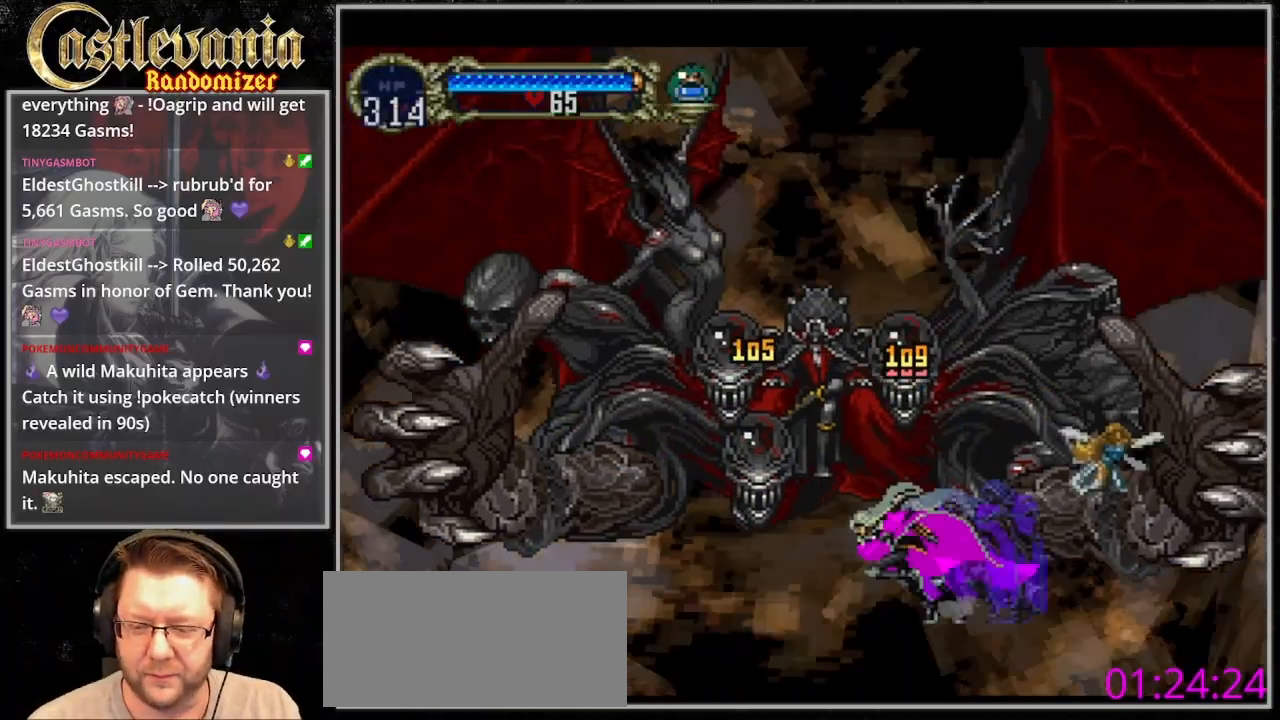
{"buttons": ["SQUARE"], "events": [[133, "CIRCLE", "down"], [367, "CIRCLE", "up"], [467, "SQUARE", "down"], [500, "DPAD_LEFT", "up"]]}
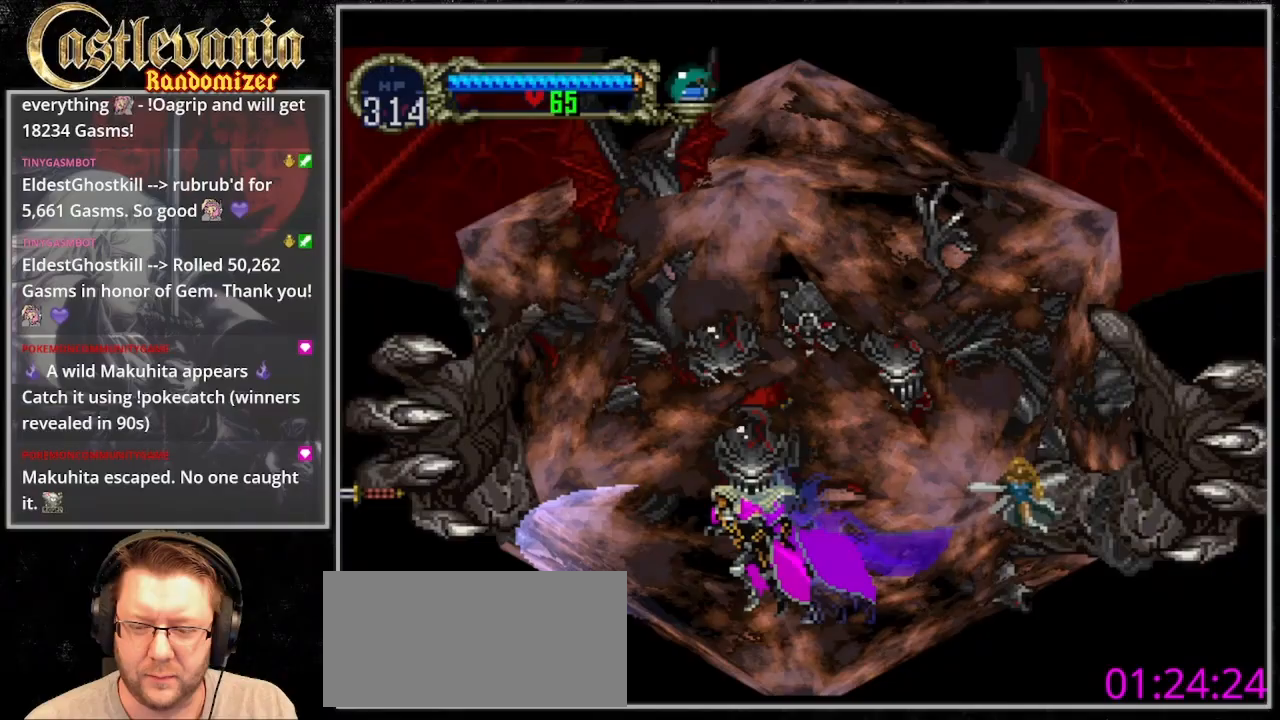
{"buttons": [], "events": [[33, "SQUARE", "up"], [67, "DPAD_RIGHT", "down"], [100, "SQUARE", "down"], [267, "DPAD_RIGHT", "up"], [433, "SQUARE", "up"]]}